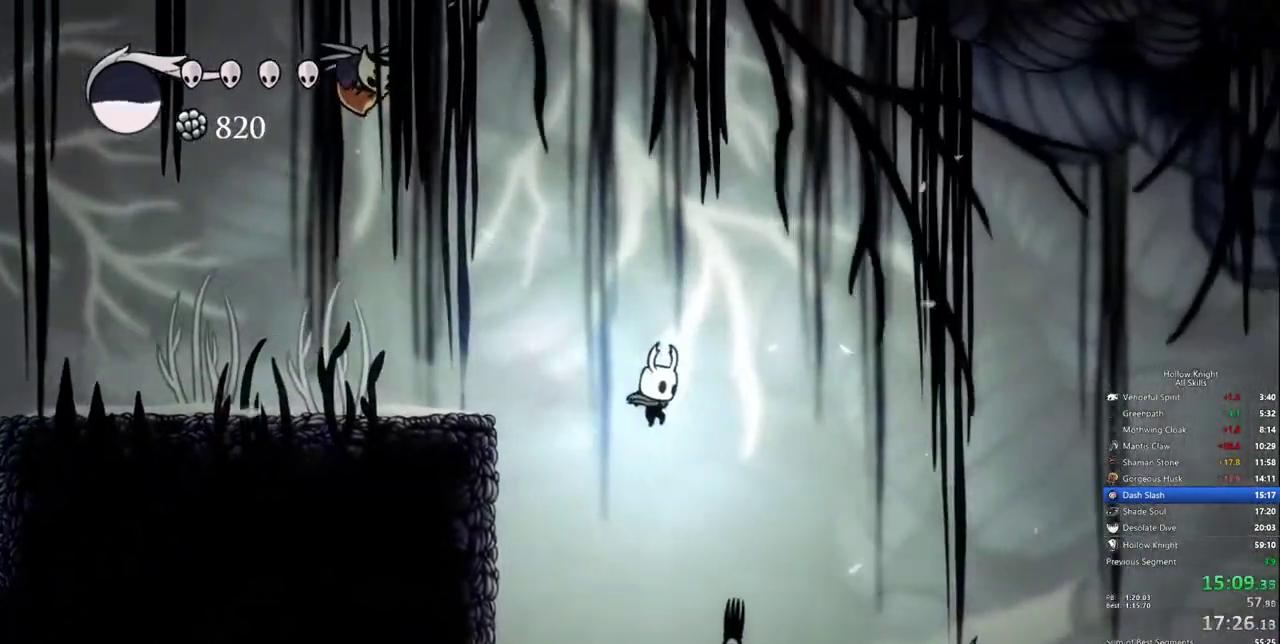
Gameplay with keyboard; each line is a JSON object with the keys held at the frame after it. "events" lists presses ("down") and releases ("up") of "cdash", "dash", "dnail", "down", "heal", "inv", "jump", "left", "nail", "right", "spell" and "up" between this image and that frame as [ms after this image, input, new state], when the widget could be followed in between. No other keys are recorded. Mouse input is not recorded. Key names are as the overlay labels them; some are game actions (e.g. jump) rather than physical keys.
{"keys": ["right"], "events": []}
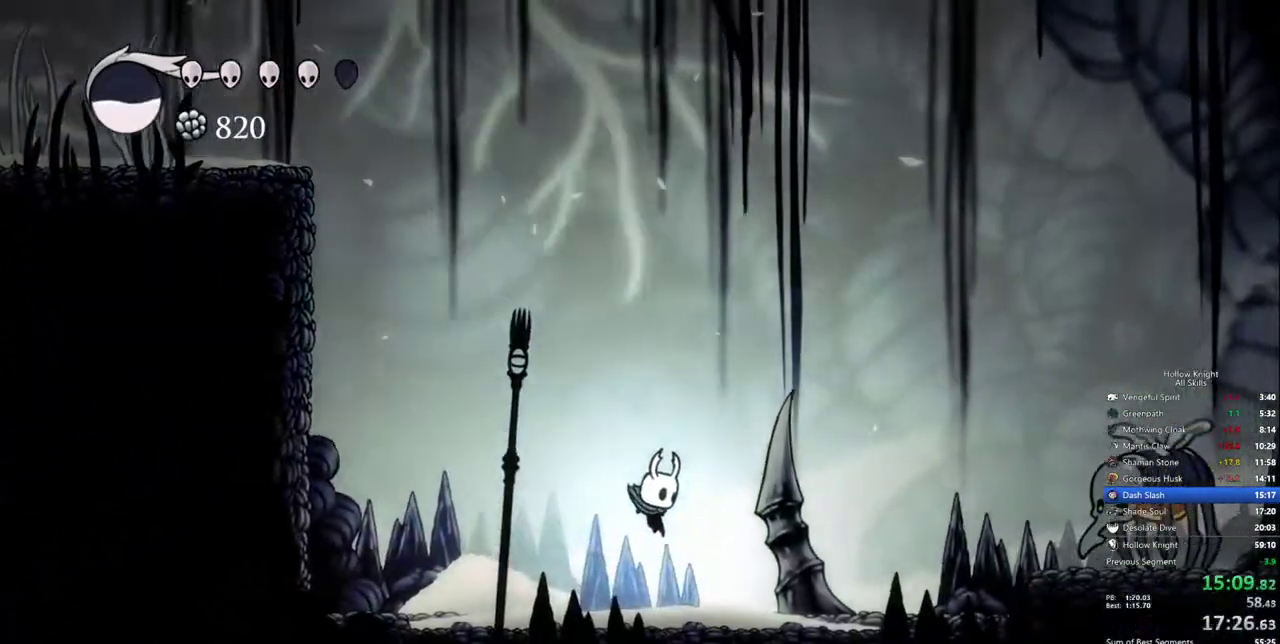
{"keys": ["right"], "events": []}
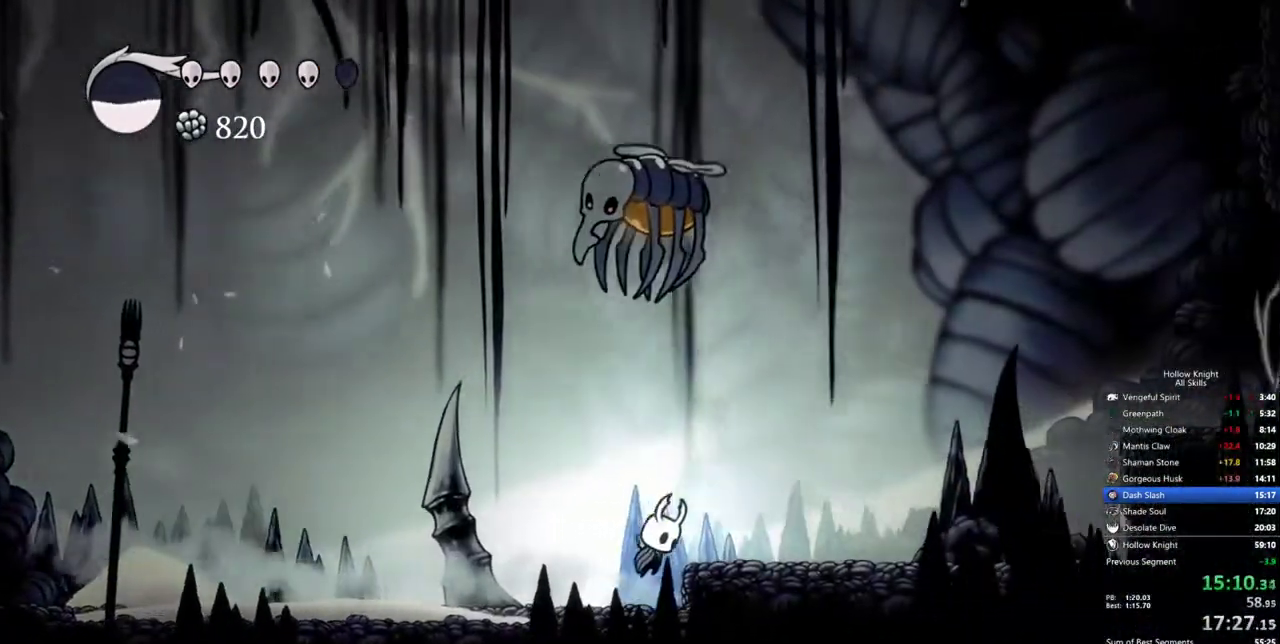
{"keys": ["right"], "events": []}
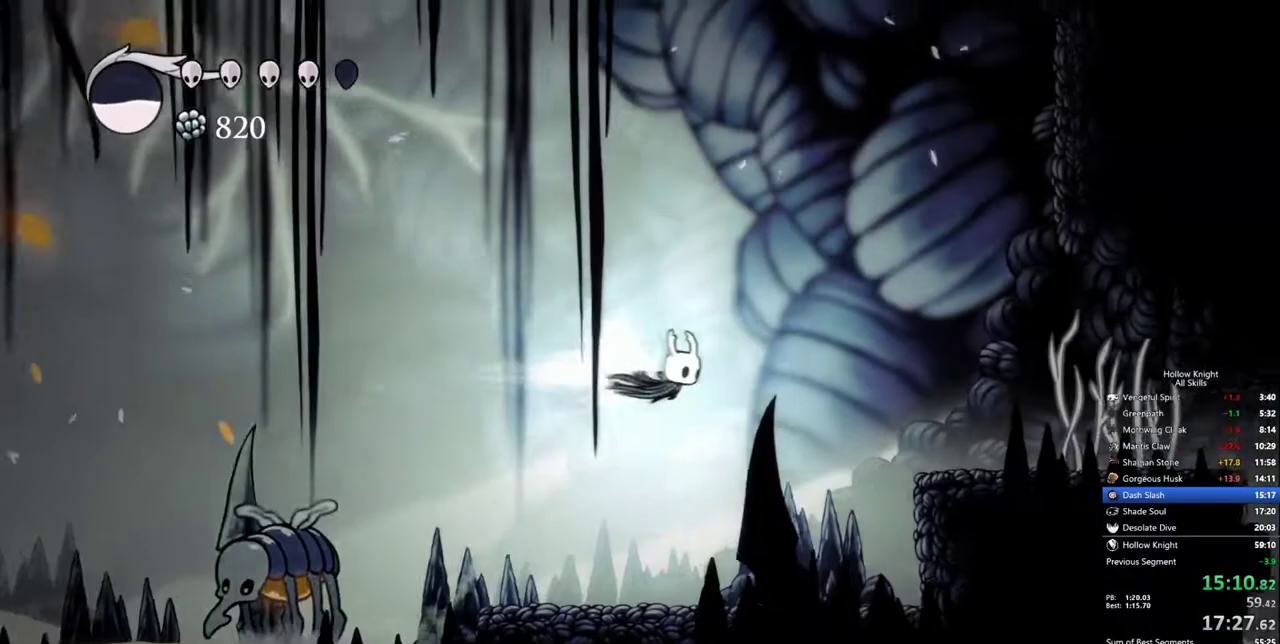
{"keys": ["right"], "events": []}
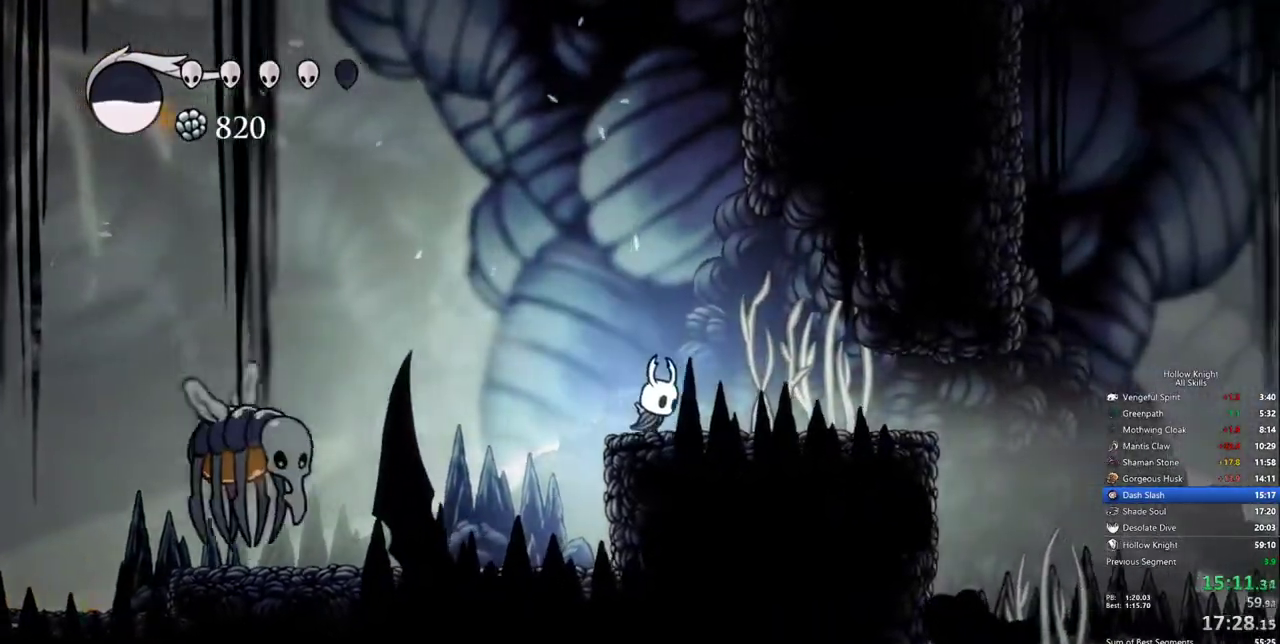
{"keys": ["right"], "events": []}
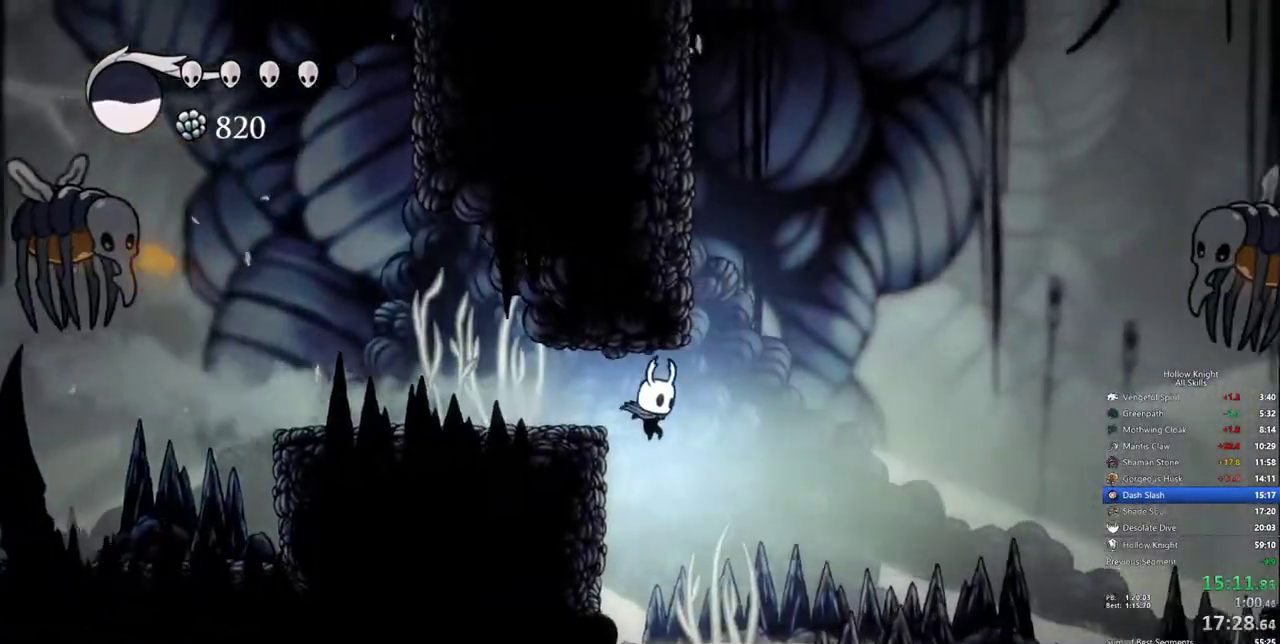
{"keys": ["right"], "events": []}
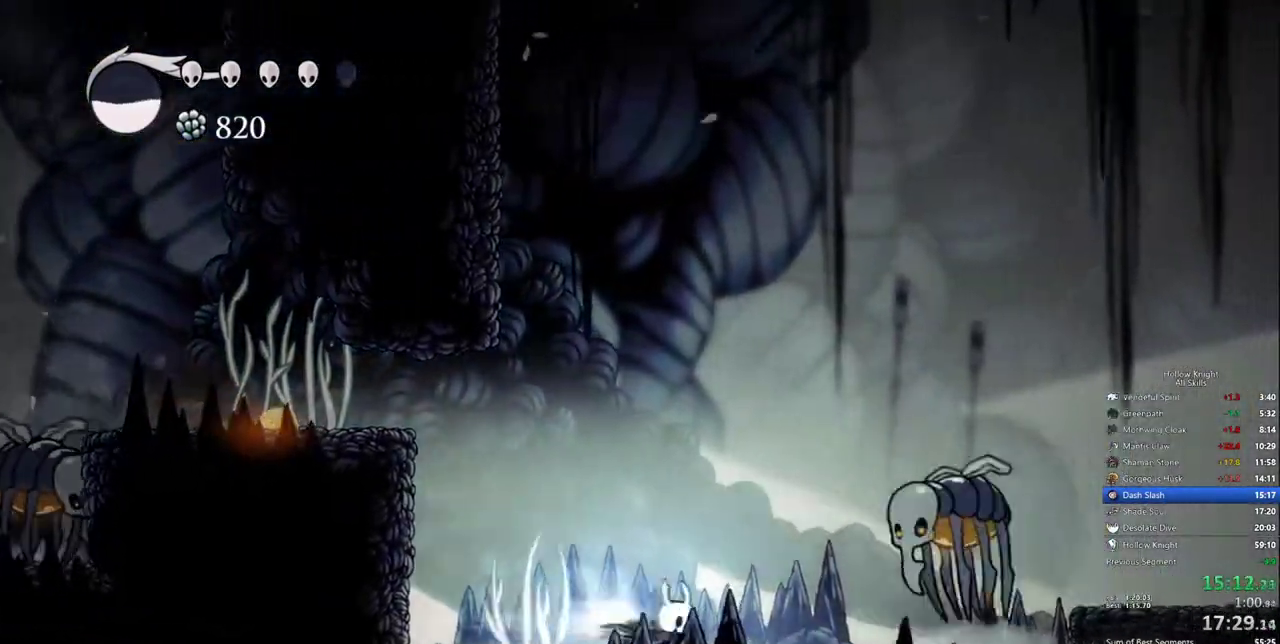
{"keys": ["right"], "events": []}
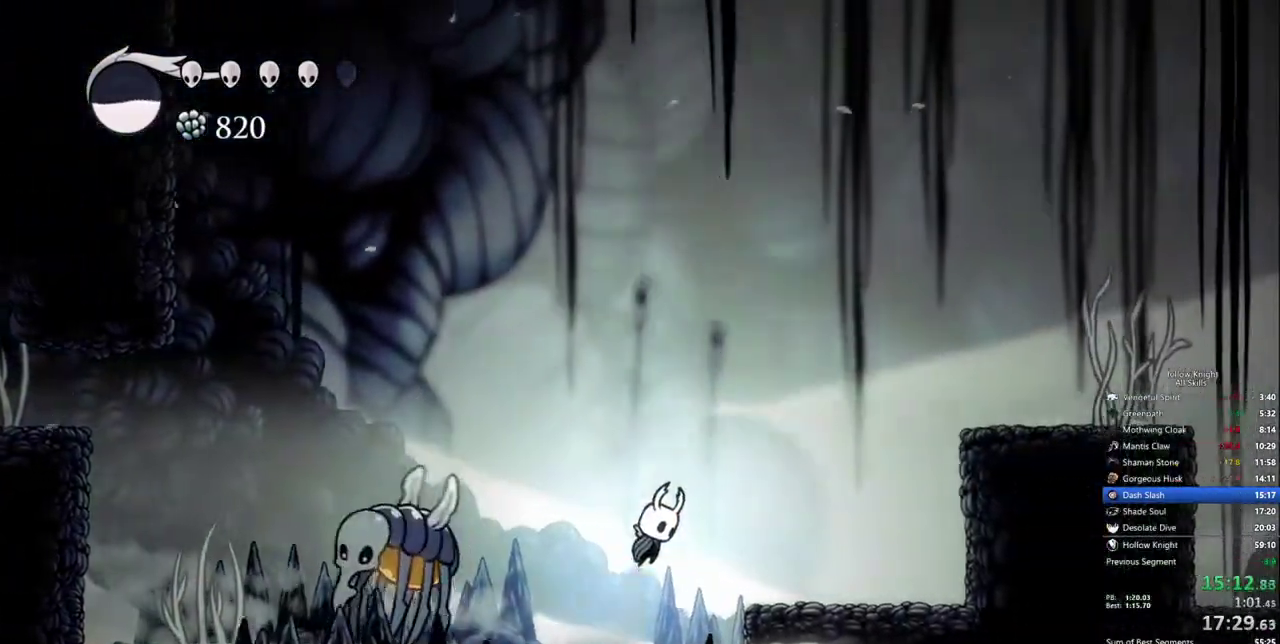
{"keys": ["right"], "events": []}
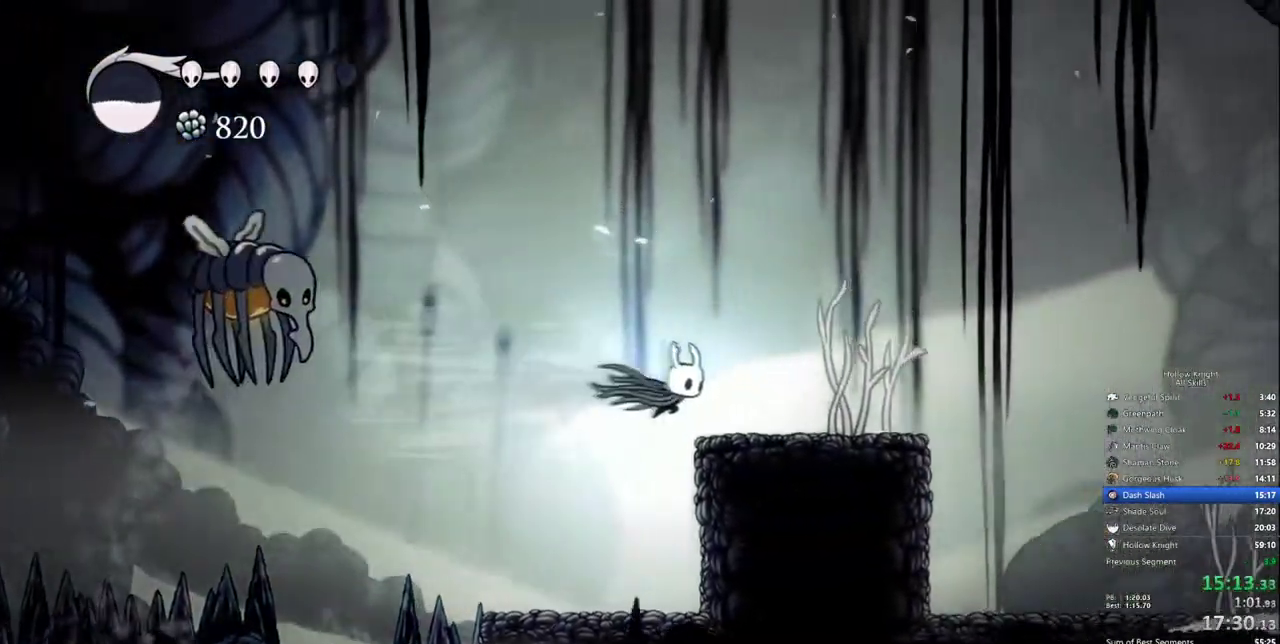
{"keys": ["right"], "events": []}
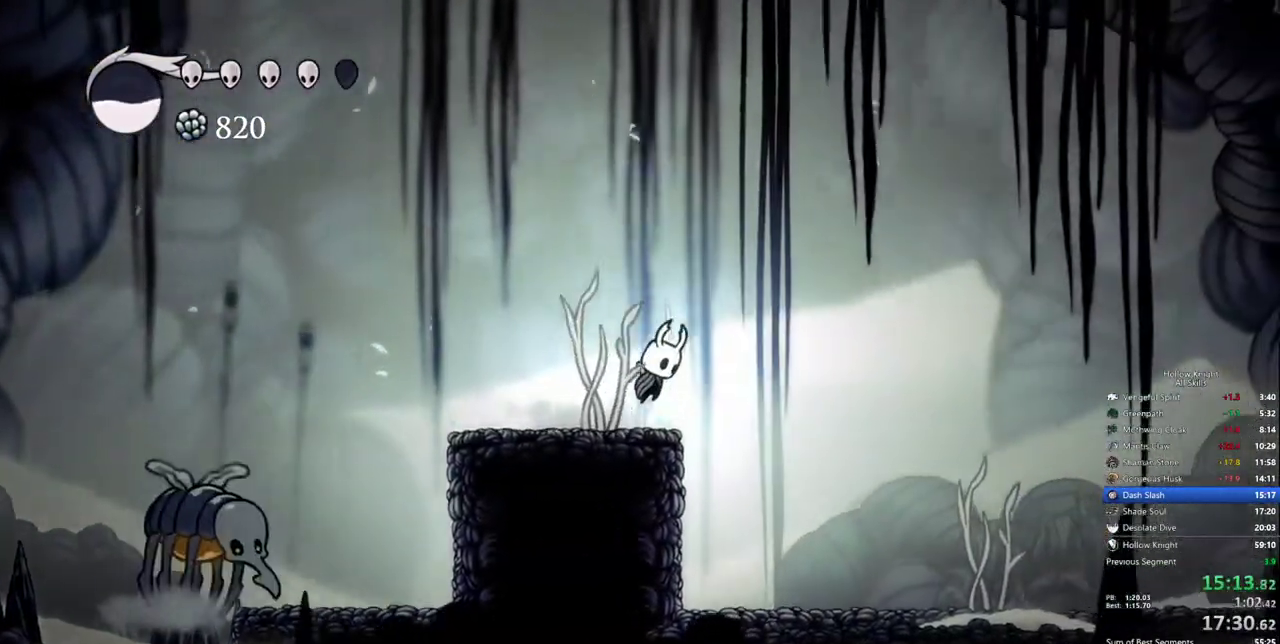
{"keys": ["right"], "events": []}
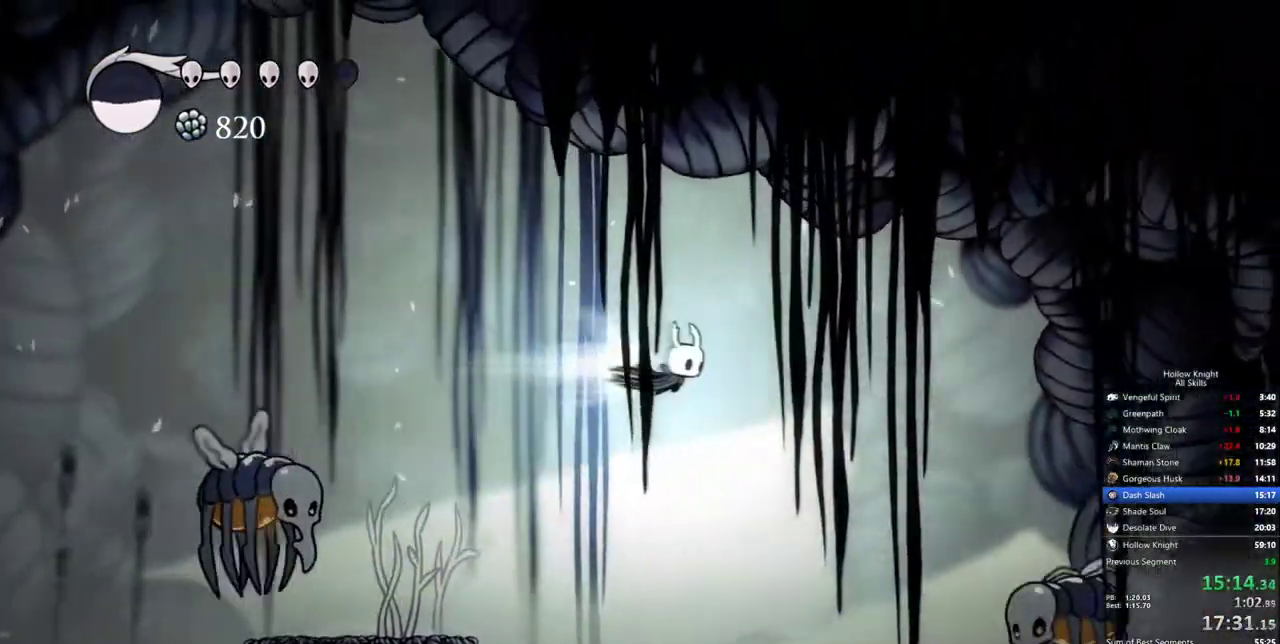
{"keys": ["down", "right"], "events": [[233, "down", "down"]]}
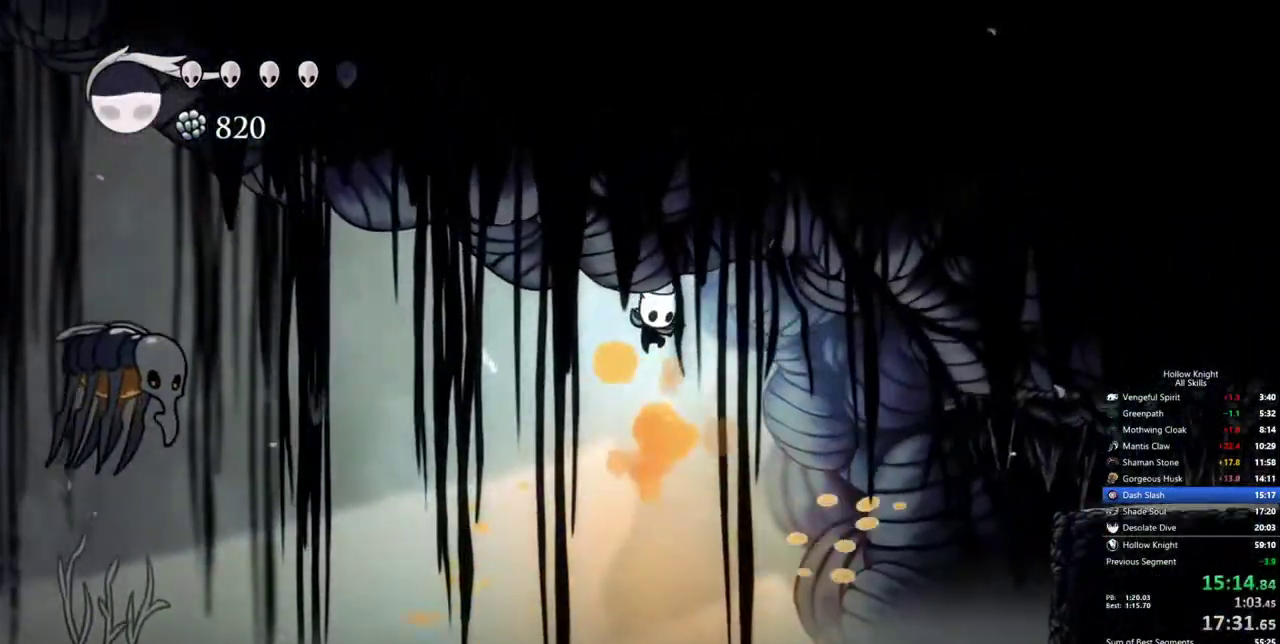
{"keys": ["right"], "events": [[17, "down", "up"]]}
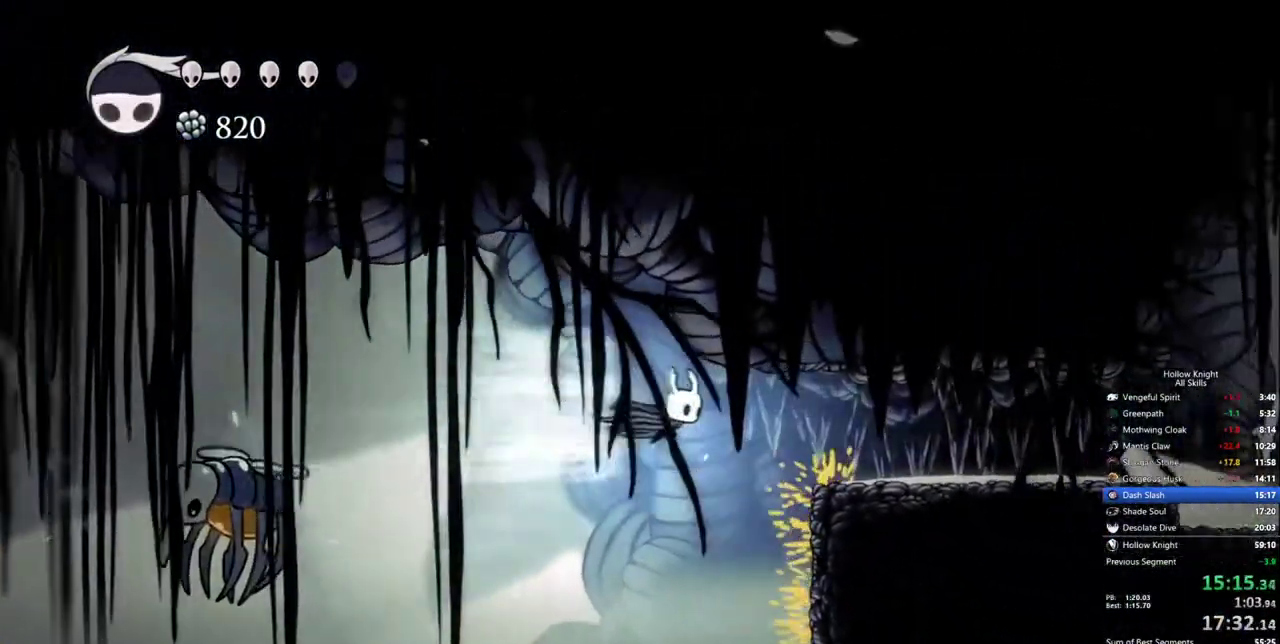
{"keys": ["right"], "events": []}
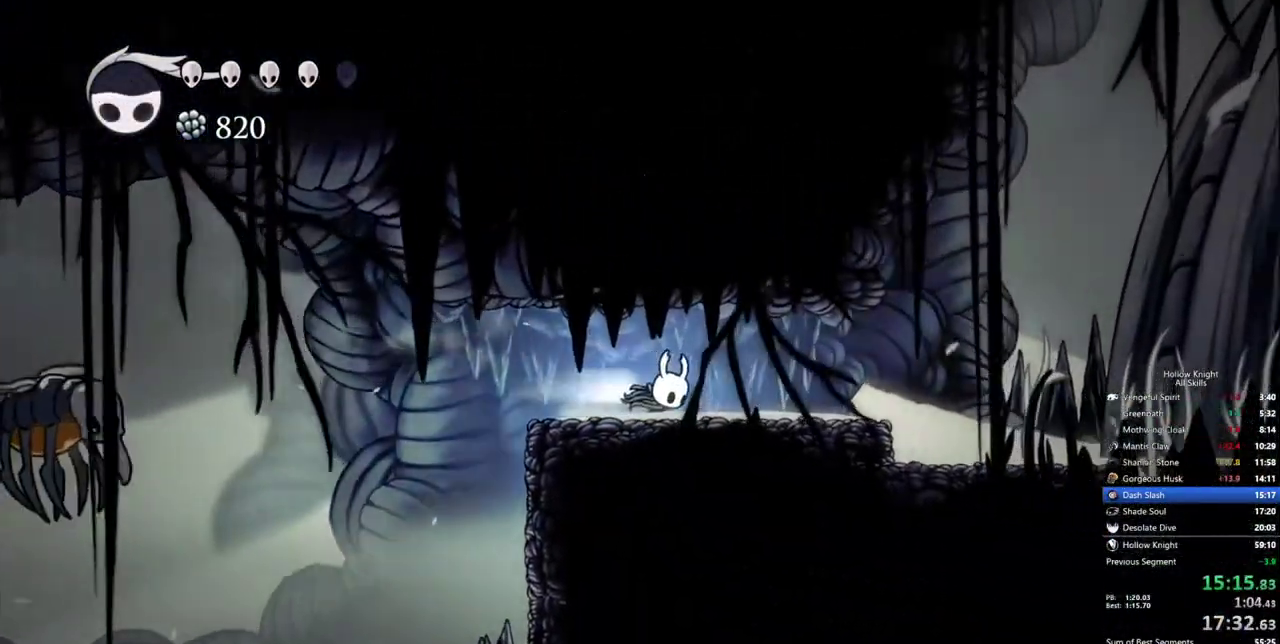
{"keys": ["right"], "events": []}
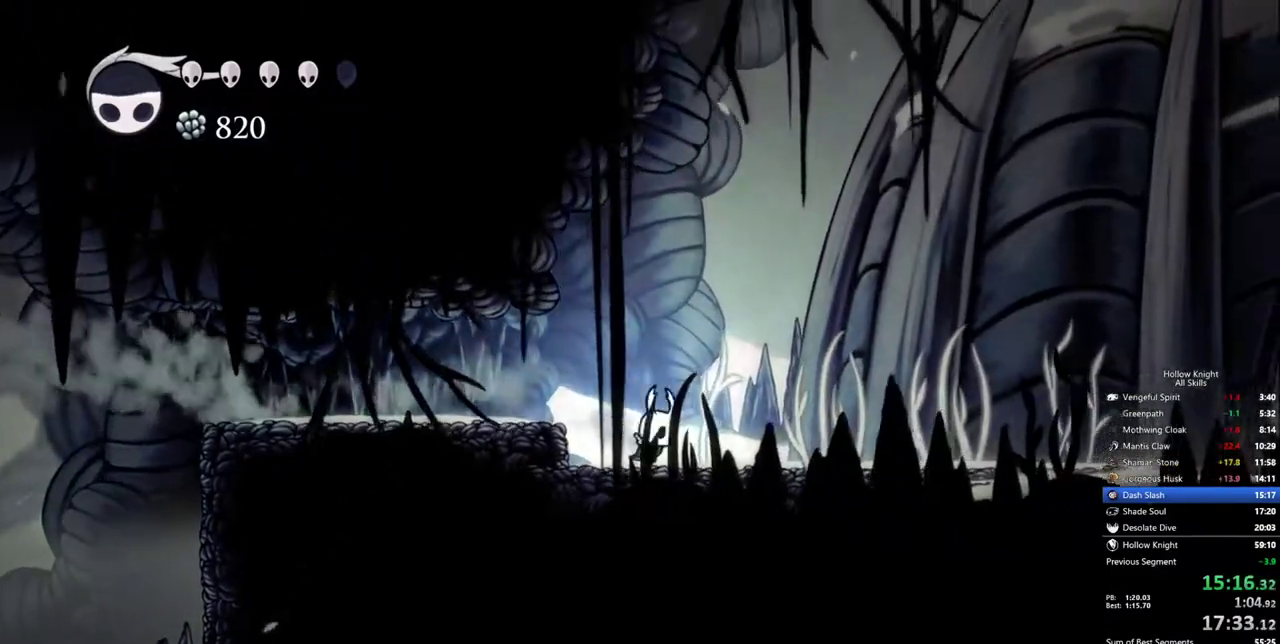
{"keys": ["right"], "events": []}
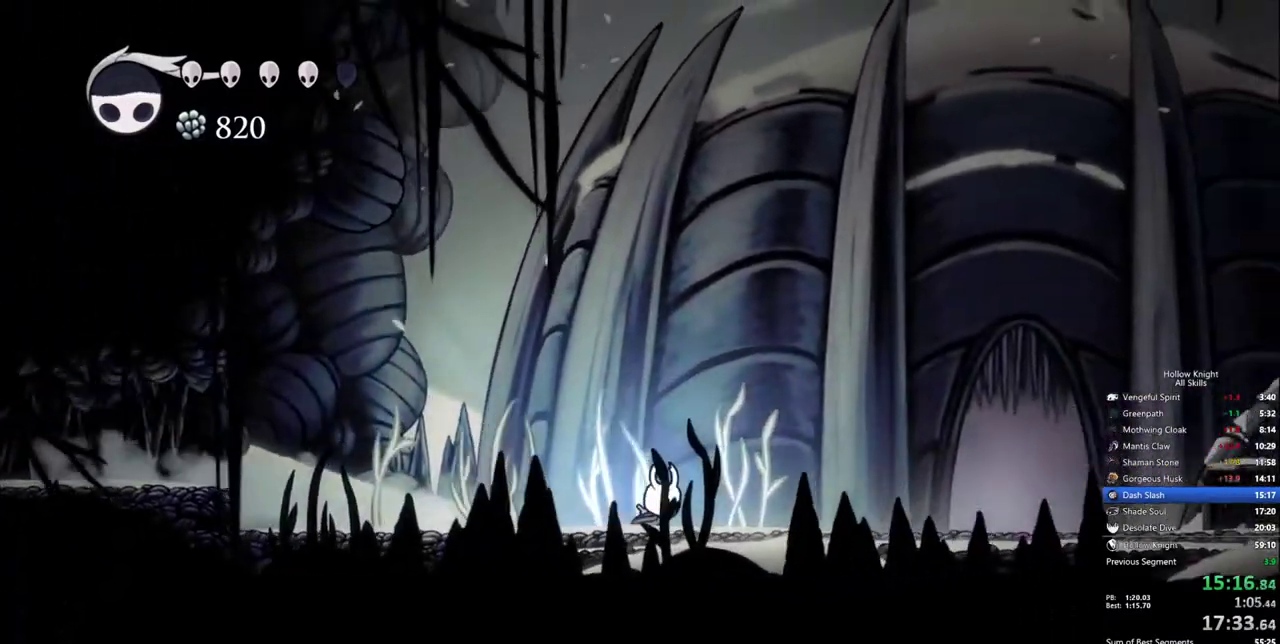
{"keys": ["right"], "events": []}
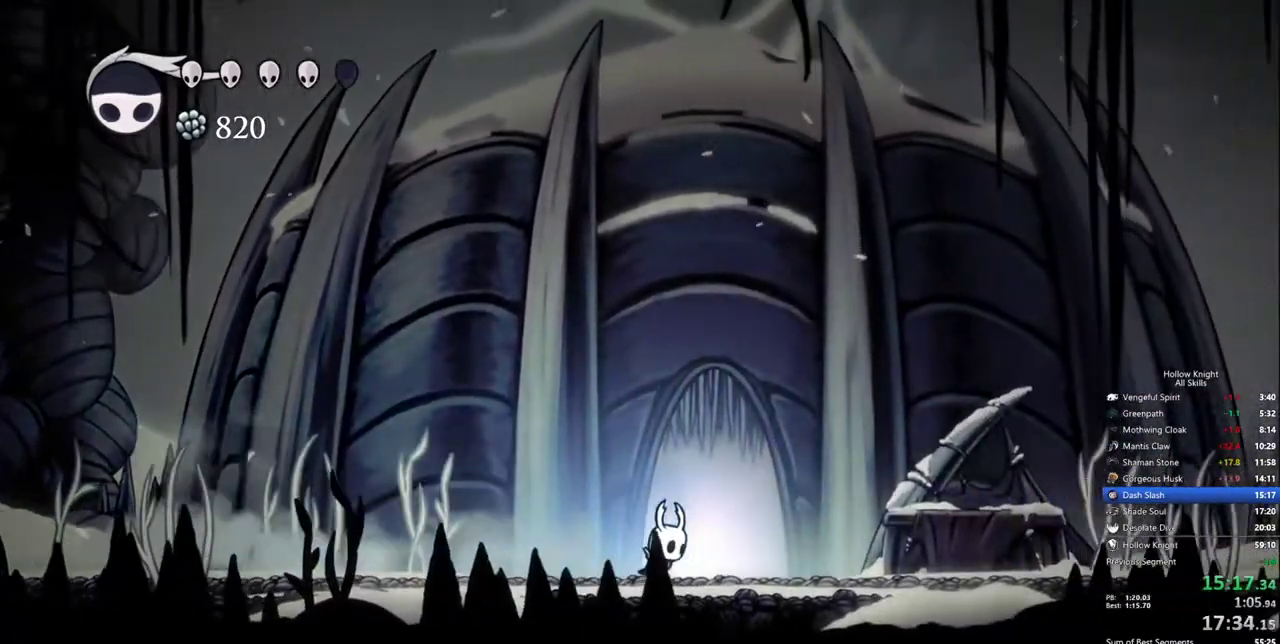
{"keys": [], "events": [[133, "up", "down"], [183, "right", "up"], [233, "up", "up"]]}
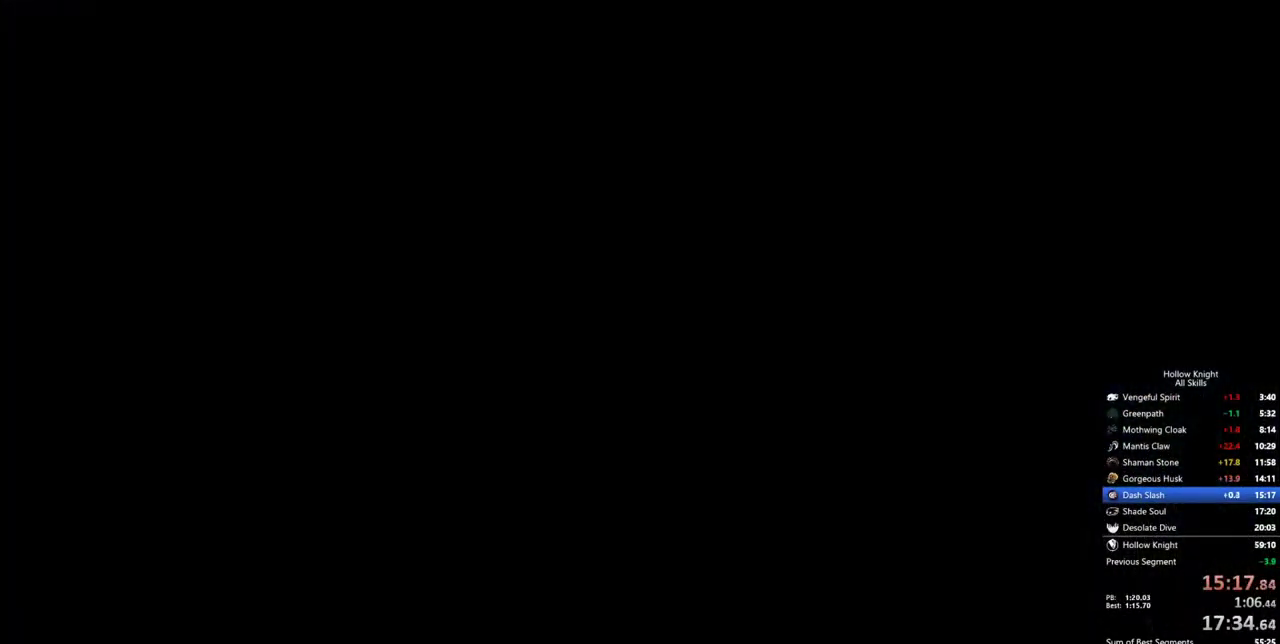
{"keys": [], "events": [[200, "right", "down"], [300, "right", "up"], [383, "right", "down"], [433, "right", "up"]]}
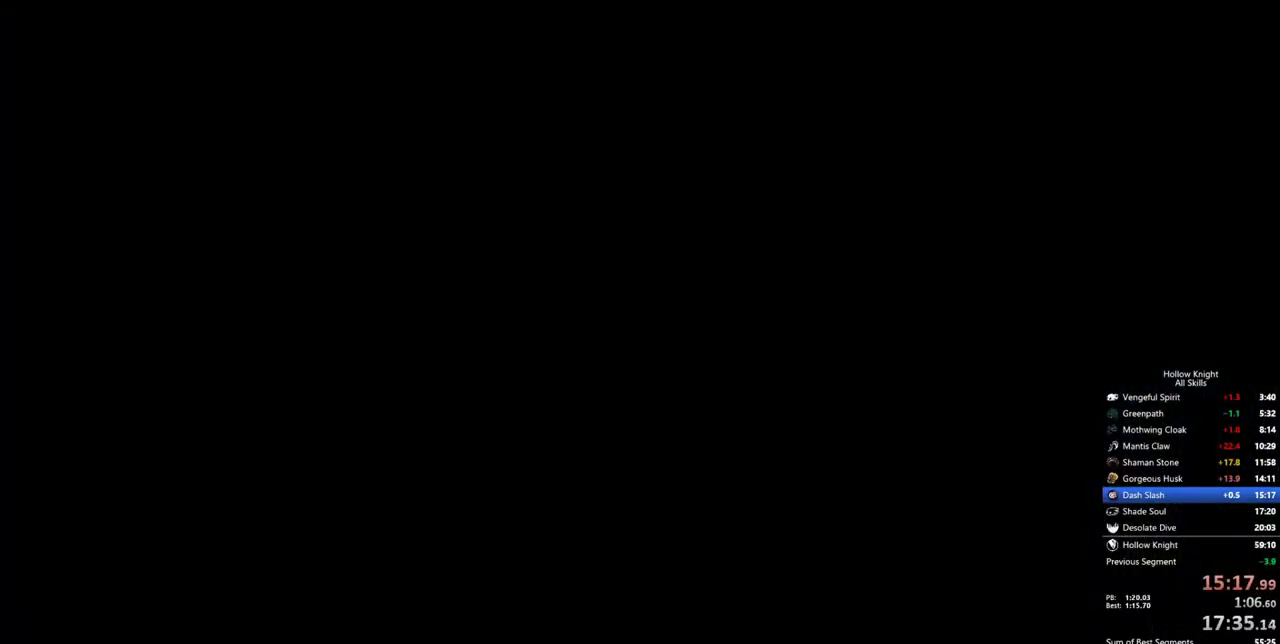
{"keys": ["right"], "events": [[33, "right", "down"], [117, "right", "up"], [217, "right", "down"], [300, "right", "up"], [350, "right", "down"]]}
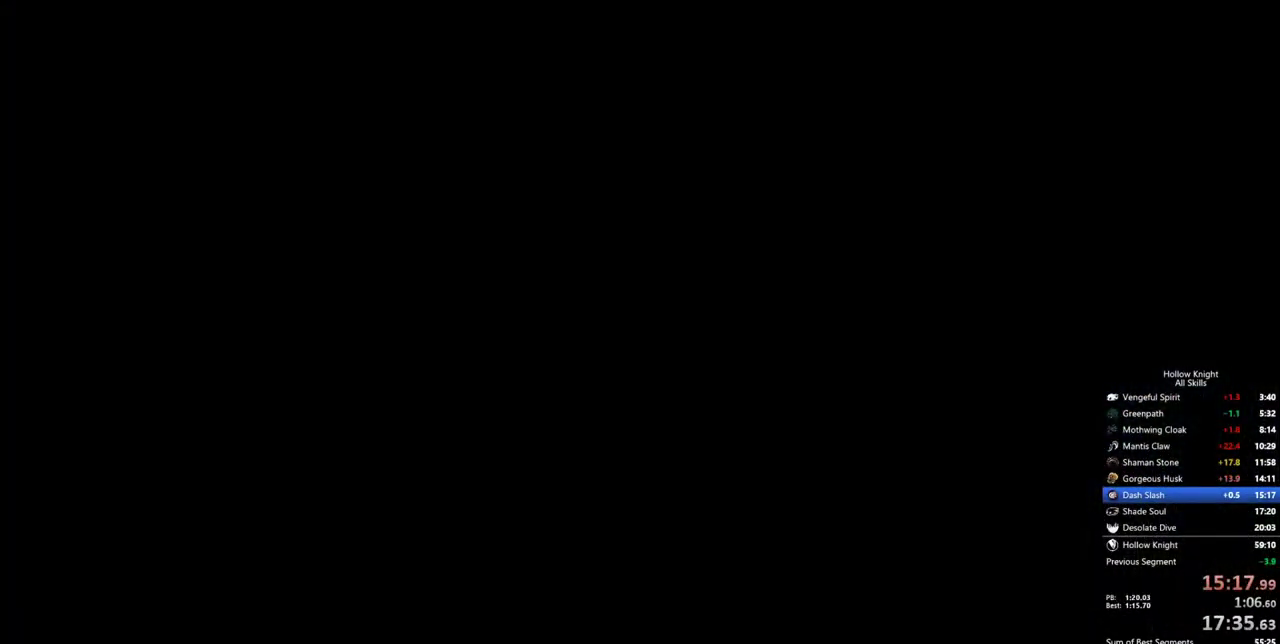
{"keys": ["right"], "events": []}
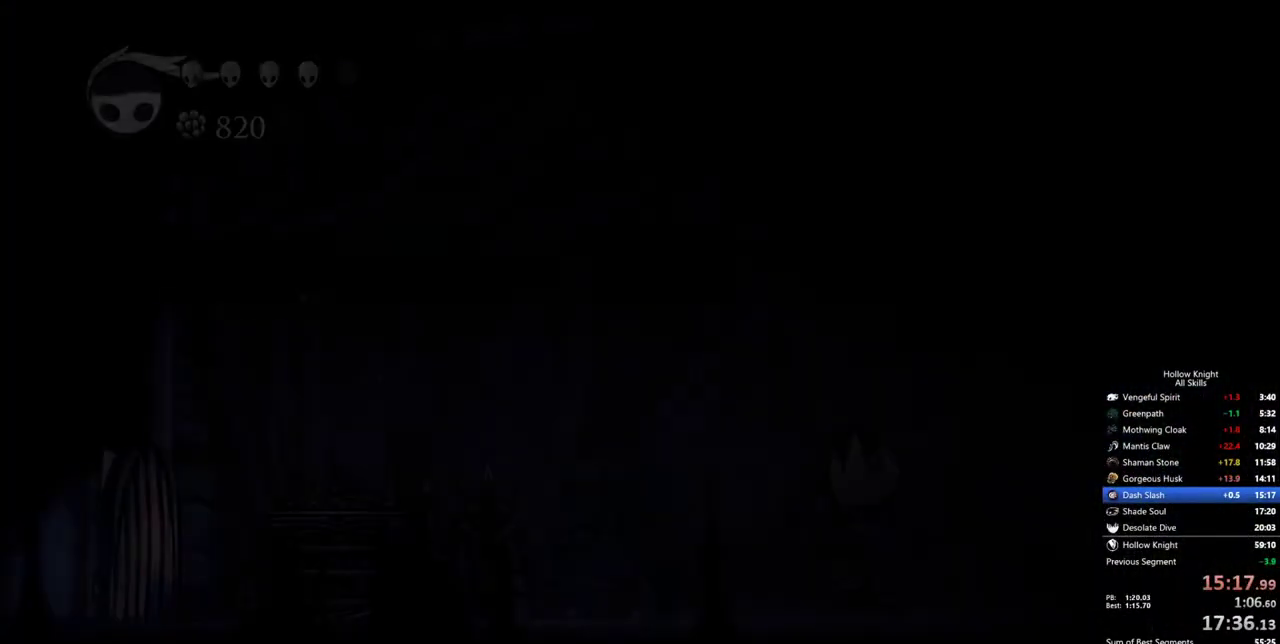
{"keys": ["right"], "events": []}
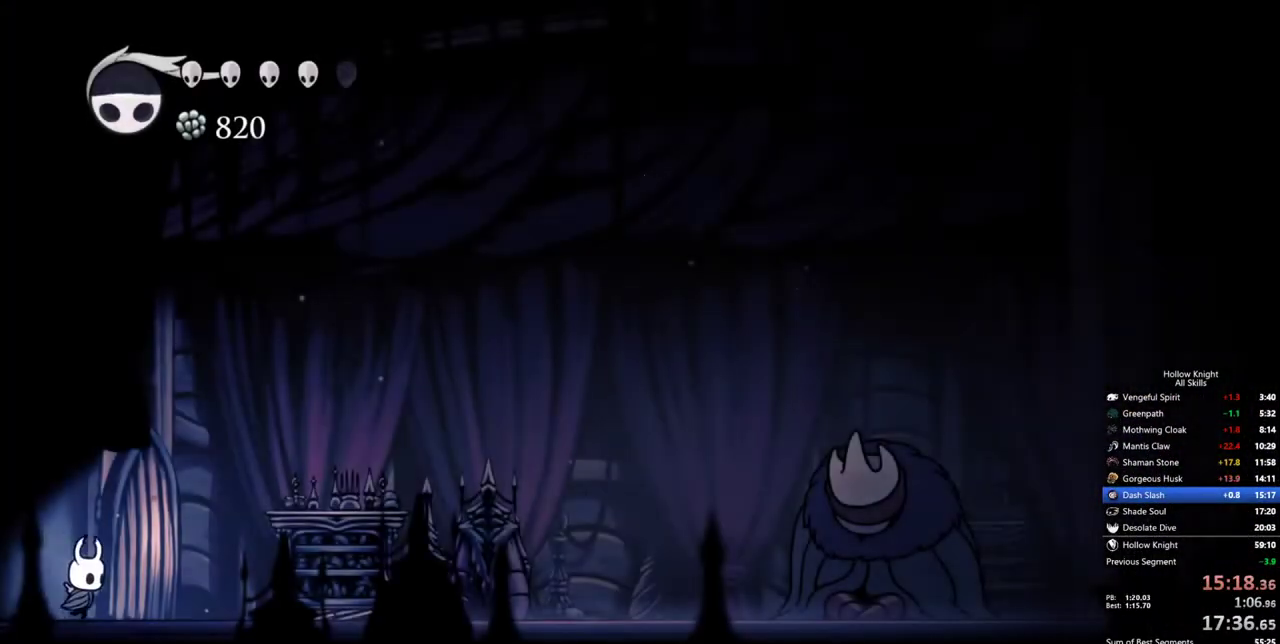
{"keys": ["right"], "events": []}
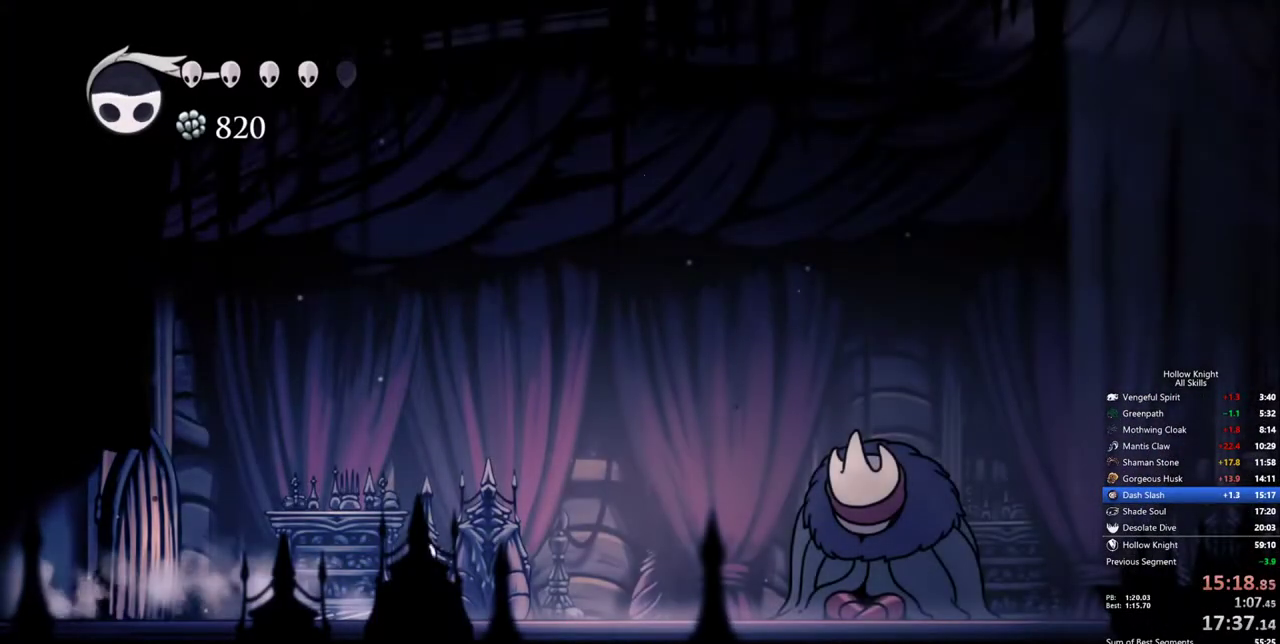
{"keys": ["right"], "events": []}
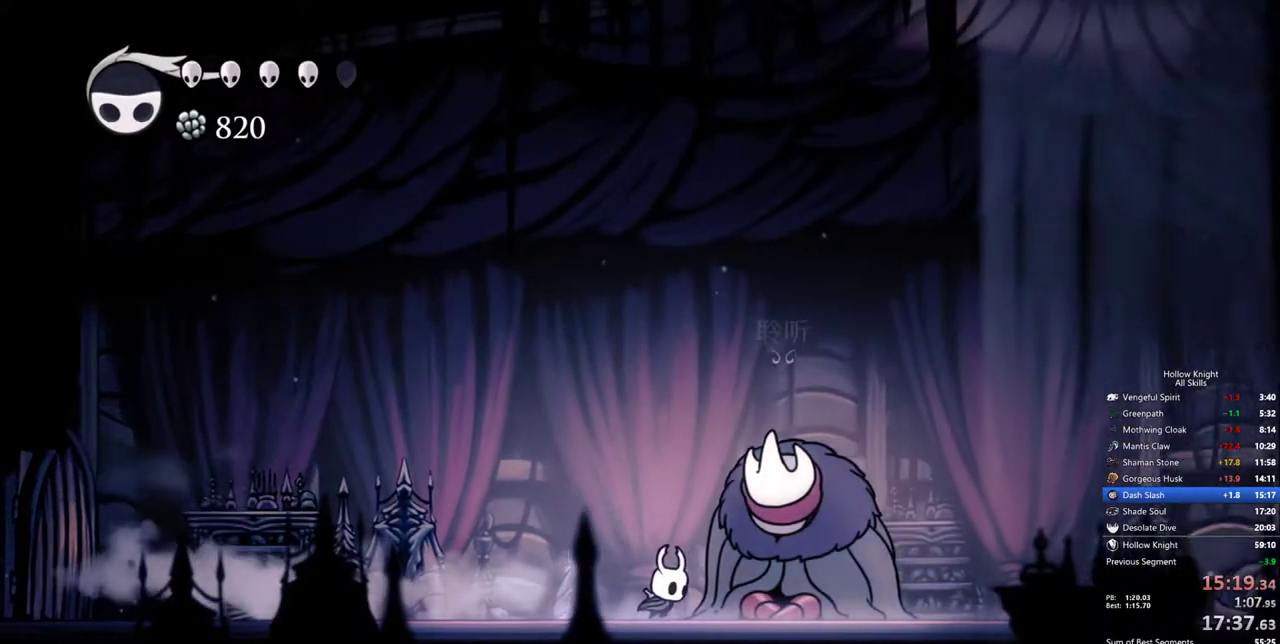
{"keys": [], "events": [[100, "down", "down"], [150, "right", "up"], [200, "down", "up"], [250, "heal", "down"], [333, "heal", "up"], [433, "heal", "down"], [483, "heal", "up"]]}
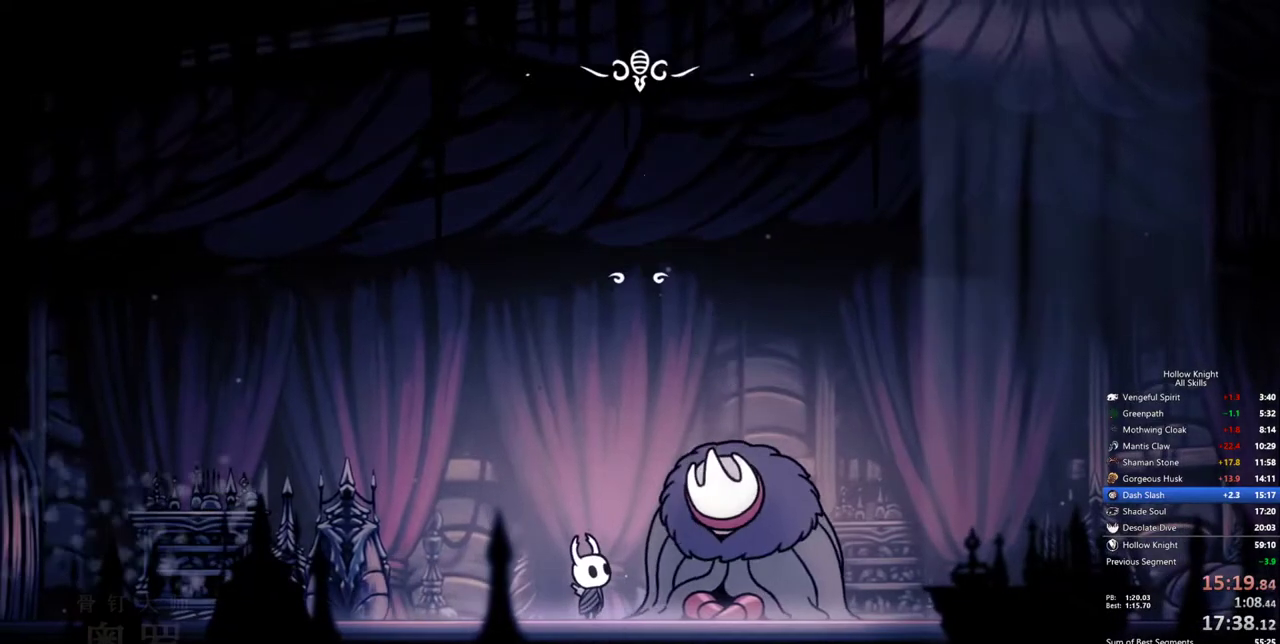
{"keys": [], "events": [[33, "heal", "down"], [117, "heal", "up"], [167, "heal", "down"], [267, "heal", "up"], [300, "heal", "down"], [400, "heal", "up"], [450, "heal", "down"], [500, "heal", "up"]]}
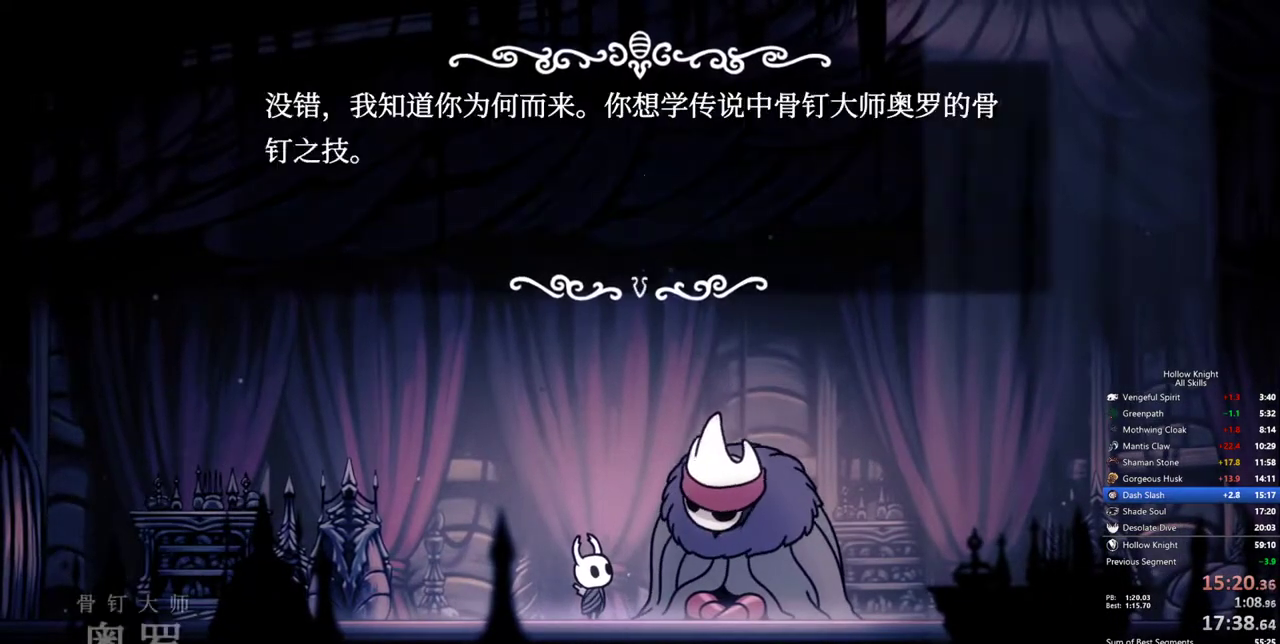
{"keys": ["heal"], "events": [[50, "heal", "down"], [133, "heal", "up"], [183, "heal", "down"], [283, "heal", "up"], [317, "heal", "down"], [367, "heal", "up"], [467, "heal", "down"]]}
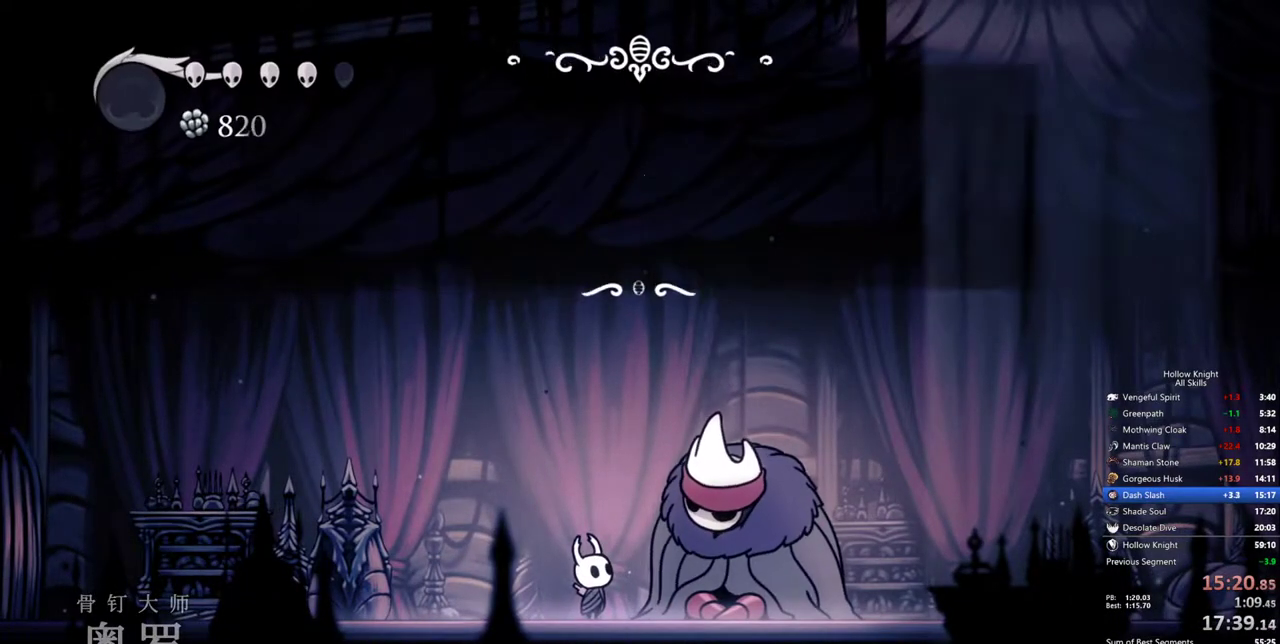
{"keys": ["left"], "events": [[17, "heal", "up"], [50, "heal", "down"], [150, "heal", "up"], [200, "heal", "down"], [250, "heal", "up"], [333, "left", "down"], [433, "left", "up"], [483, "left", "down"]]}
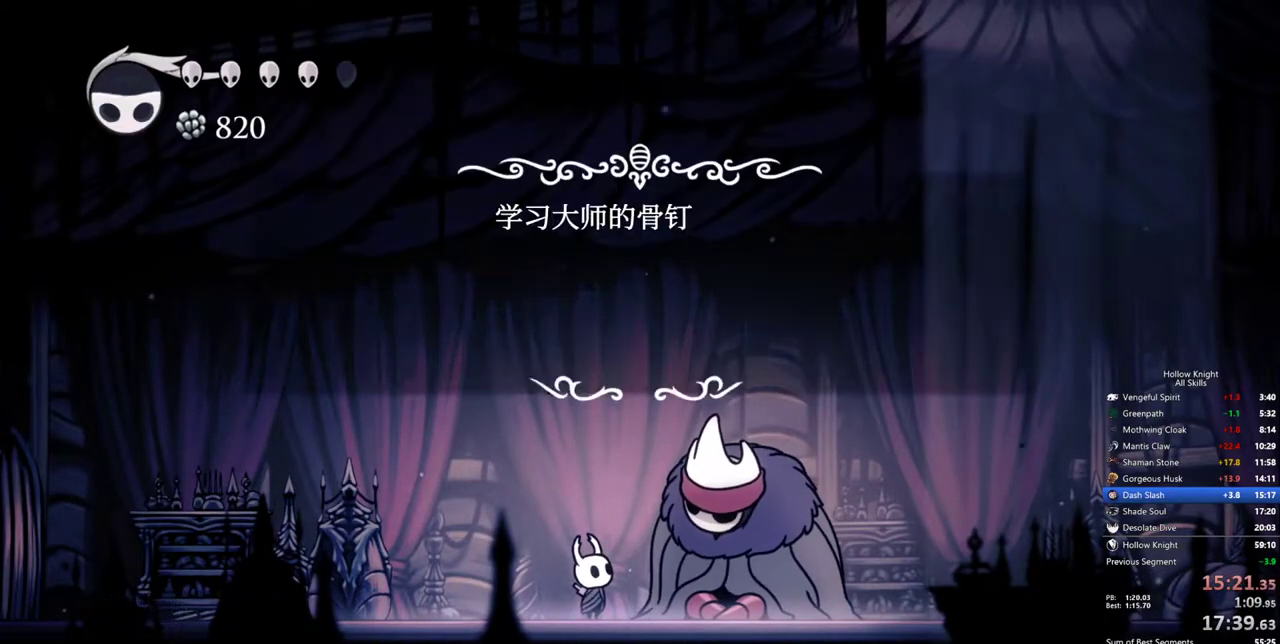
{"keys": [], "events": [[67, "left", "up"], [117, "left", "down"], [167, "left", "up"]]}
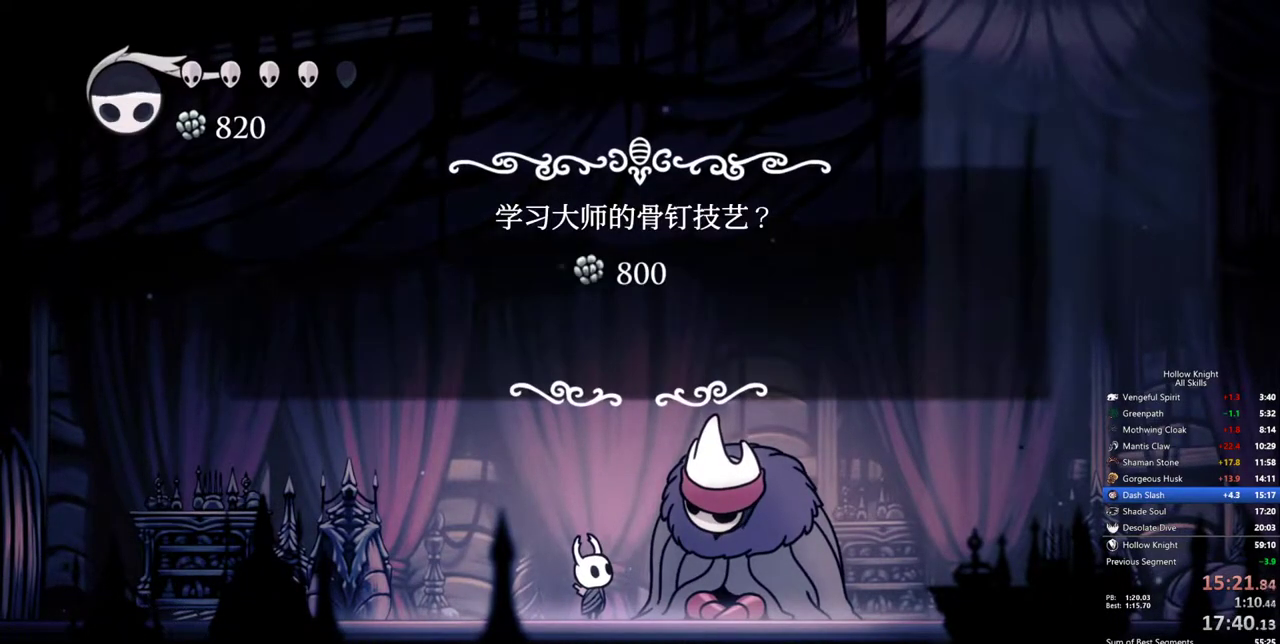
{"keys": [], "events": [[367, "left", "down"], [417, "left", "up"]]}